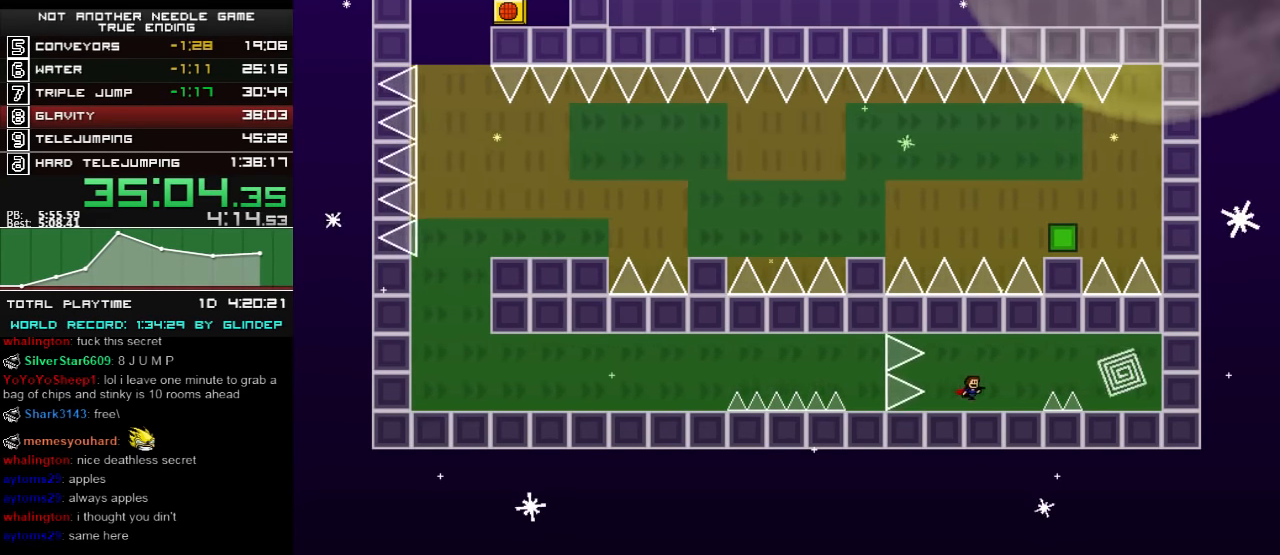
Gameplay with keyboard; each line is a JSON object with the keys held at the frame after it. "events" lists presses ("down") and releases ("up") of "down", "left", "r", "right", "shift_l", "shift_r", "up" and "z" between this image and that frame as [ms after this image, input, new state], when the widget could be followed in between. No other keys are recorded. Mouse input is not recorded.
{"keys": ["right"], "events": [[60, "shift_l", "up"]]}
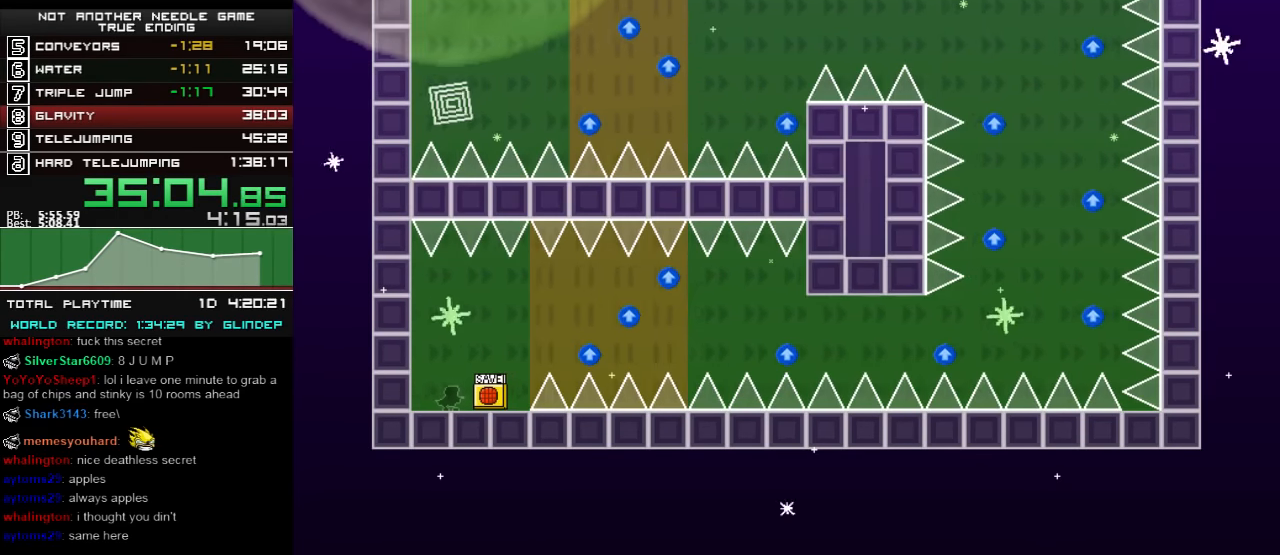
{"keys": ["right", "shift_l"], "events": [[440, "shift_l", "down"]]}
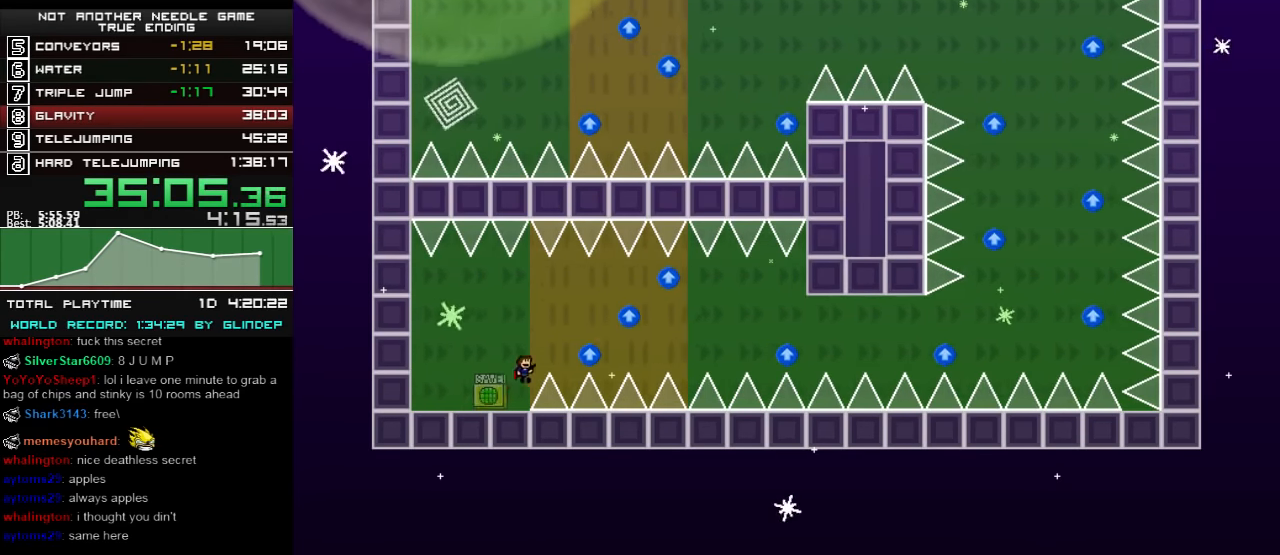
{"keys": ["right"], "events": [[360, "shift_l", "up"]]}
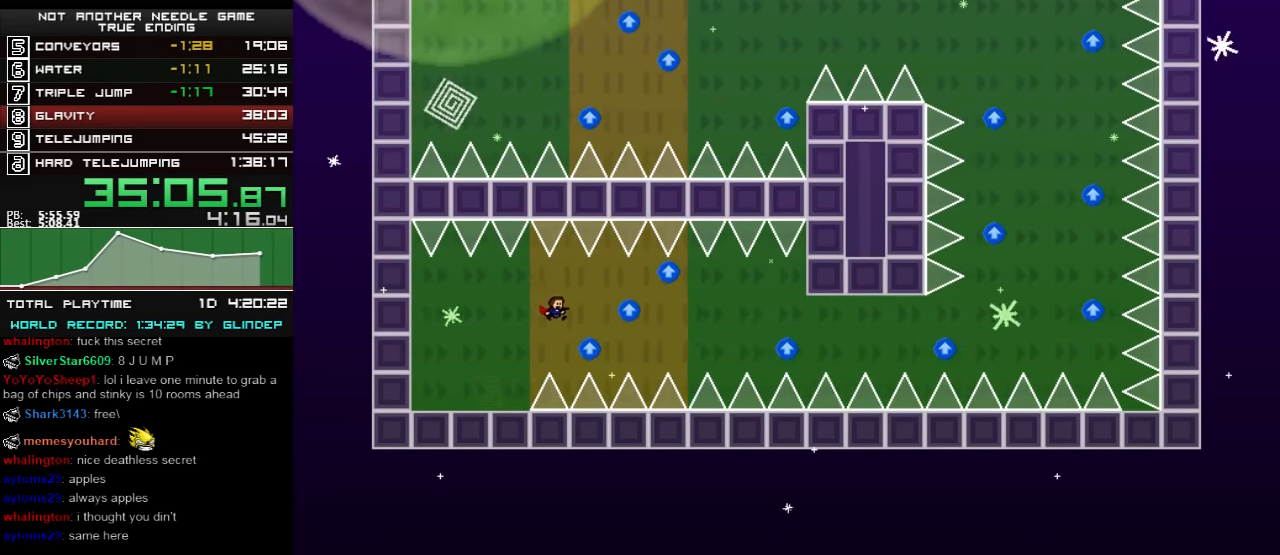
{"keys": ["right"], "events": [[140, "shift_r", "down"], [360, "shift_r", "up"]]}
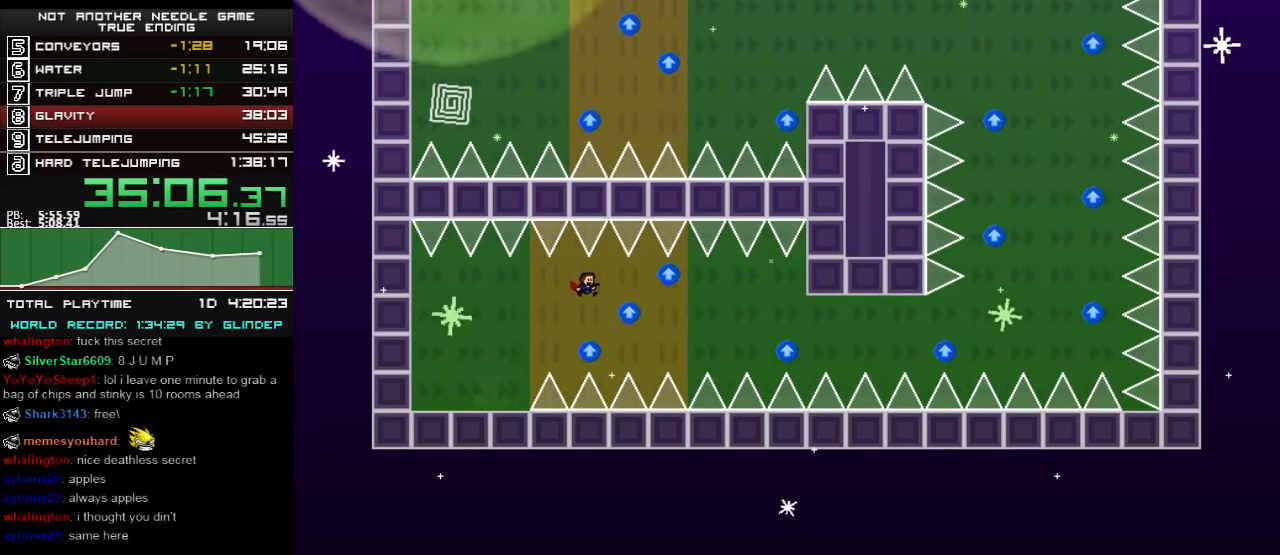
{"keys": ["right", "shift_r"], "events": [[260, "shift_r", "down"]]}
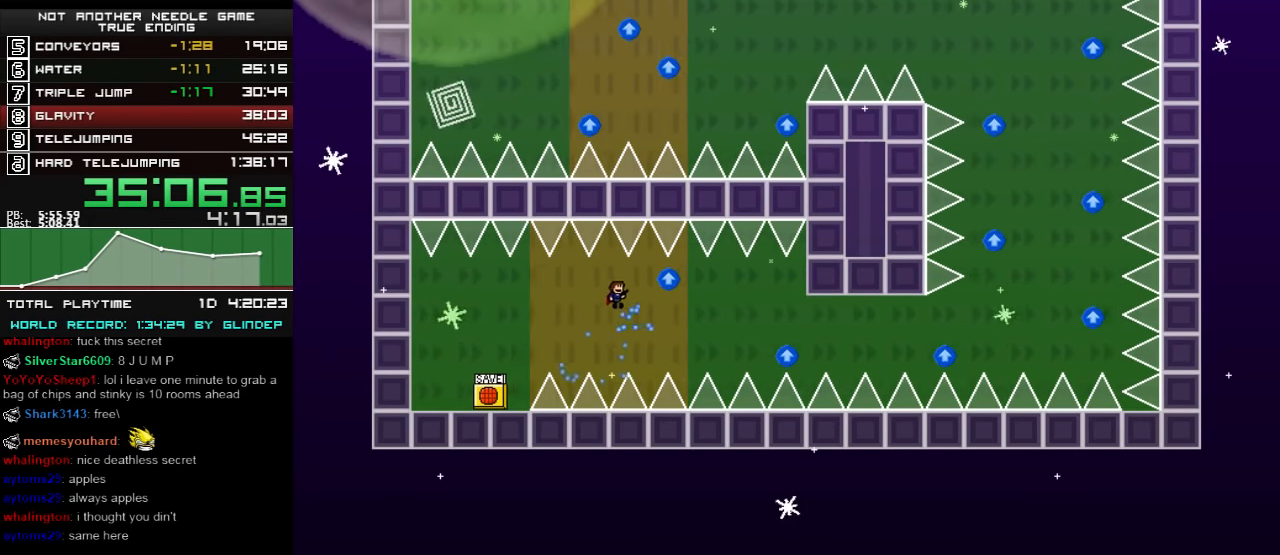
{"keys": ["right", "shift_l"], "events": [[200, "shift_r", "up"], [360, "shift_l", "down"]]}
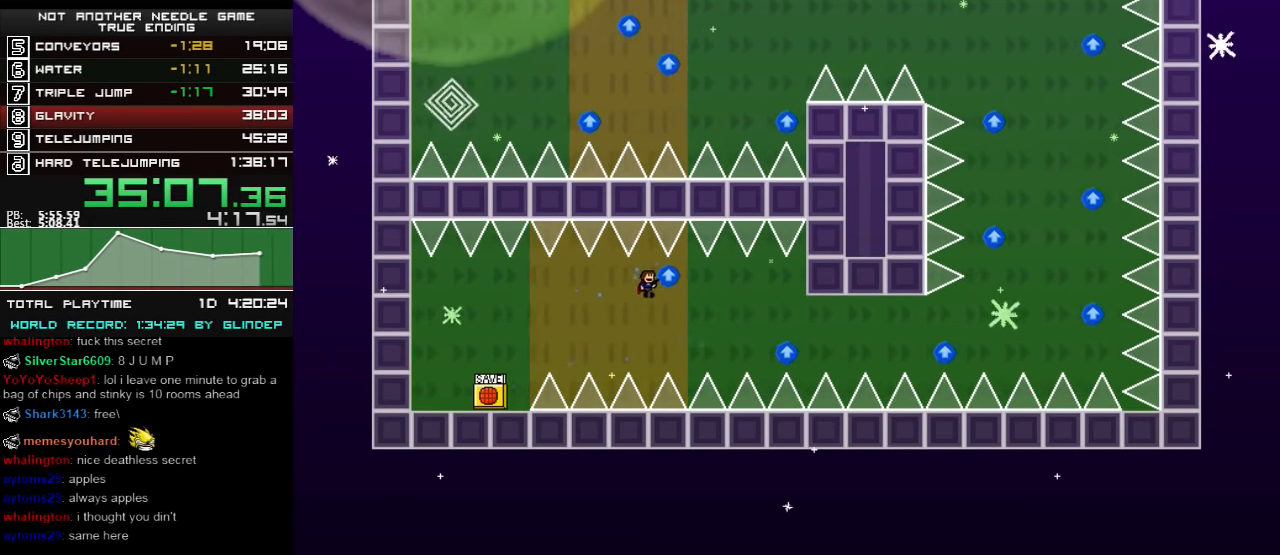
{"keys": ["right"], "events": [[260, "shift_l", "up"], [460, "r", "down"], [500, "r", "up"]]}
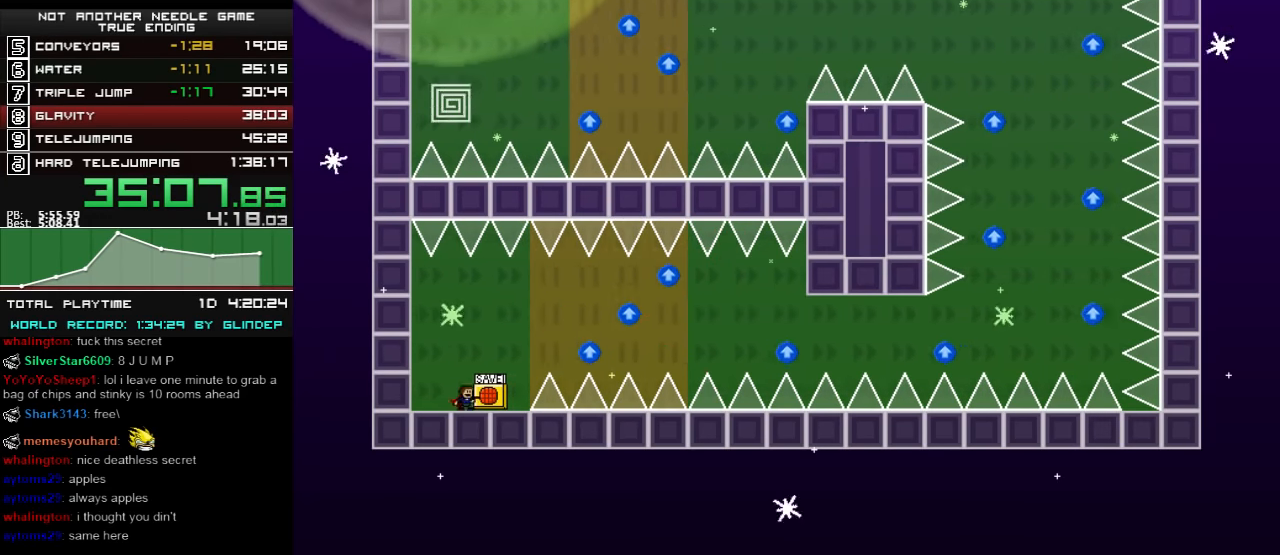
{"keys": ["right", "shift_l"], "events": [[140, "shift_l", "down"]]}
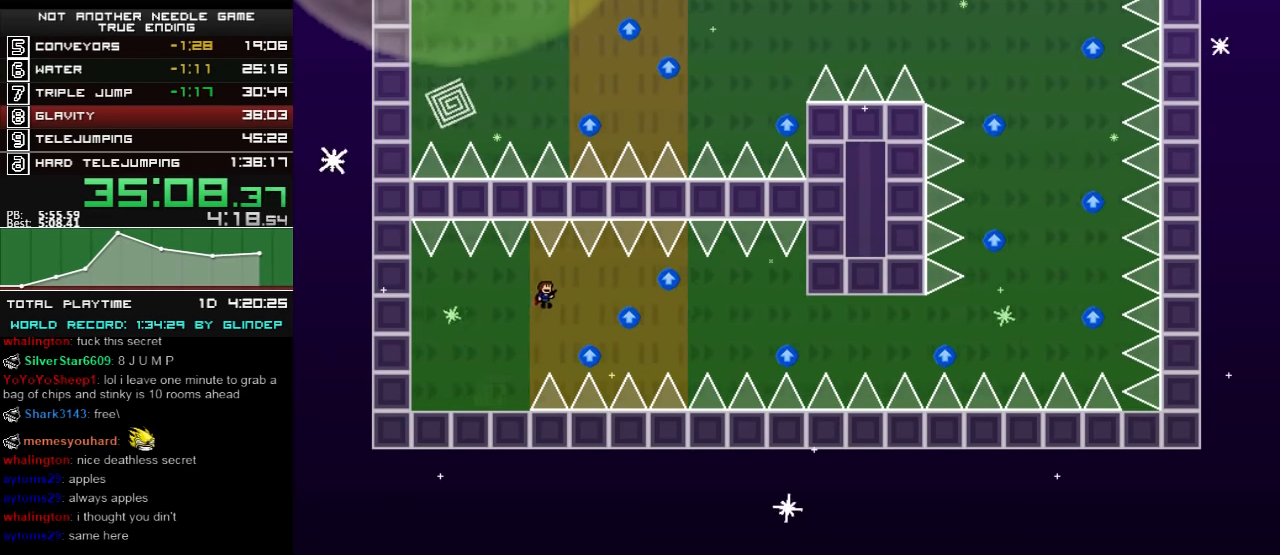
{"keys": ["right", "shift_l"], "events": [[160, "shift_l", "up"], [340, "shift_l", "down"]]}
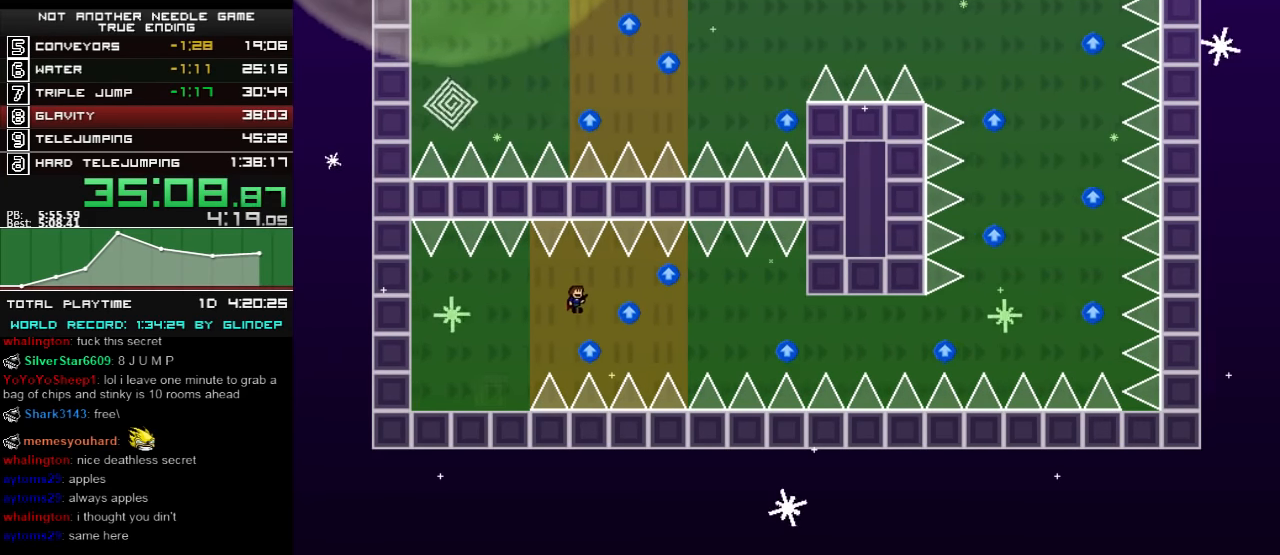
{"keys": ["right", "shift_l"], "events": [[60, "shift_l", "up"], [140, "z", "down"], [200, "z", "up"], [440, "shift_l", "down"]]}
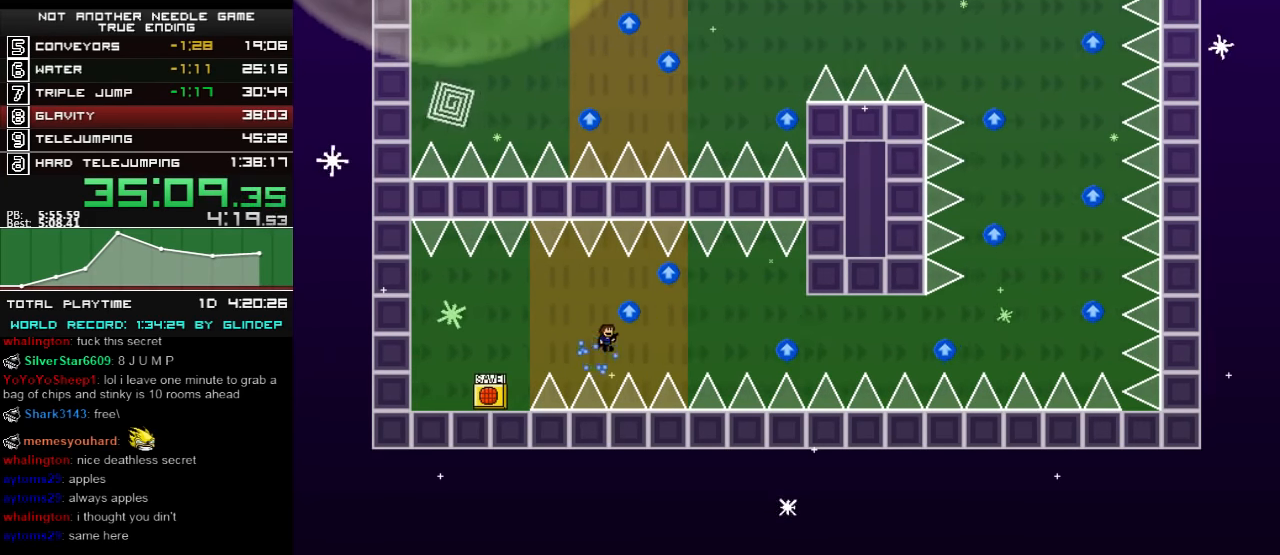
{"keys": ["right"], "events": [[460, "shift_l", "up"]]}
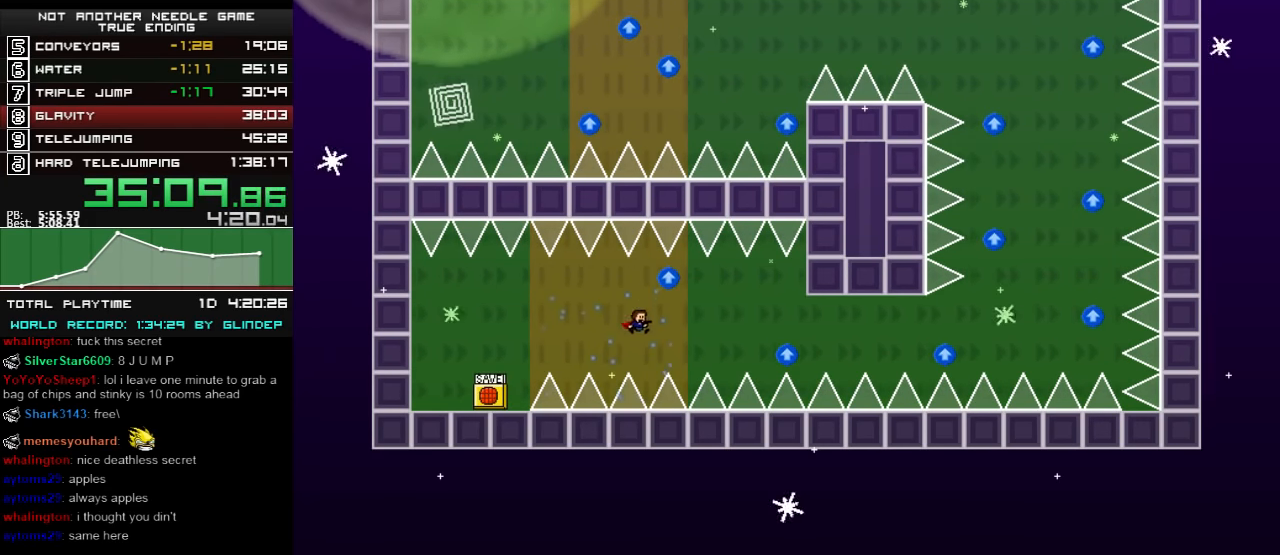
{"keys": ["right"], "events": [[60, "shift_l", "down"], [400, "shift_l", "up"]]}
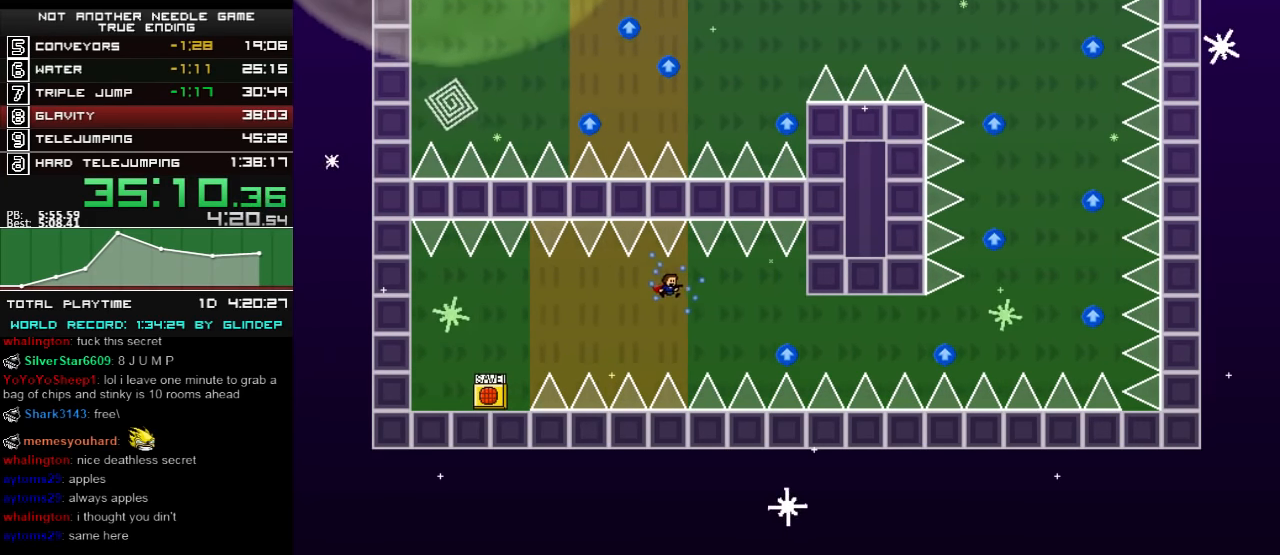
{"keys": ["right"], "events": [[240, "shift_l", "down"], [340, "shift_l", "up"]]}
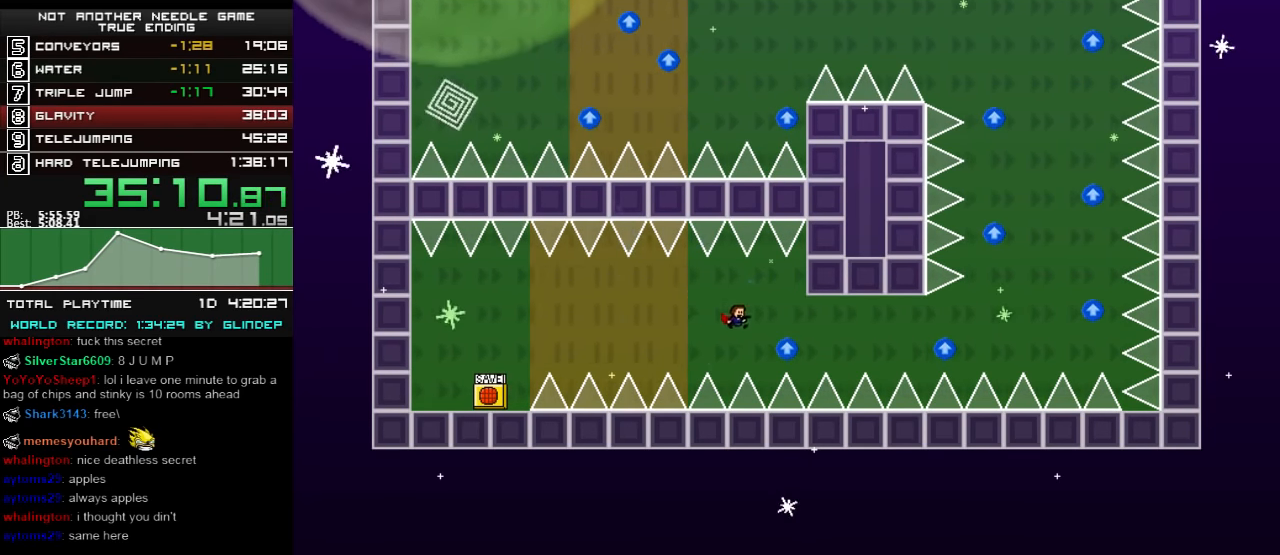
{"keys": ["right"], "events": [[200, "shift_l", "down"], [260, "shift_l", "up"]]}
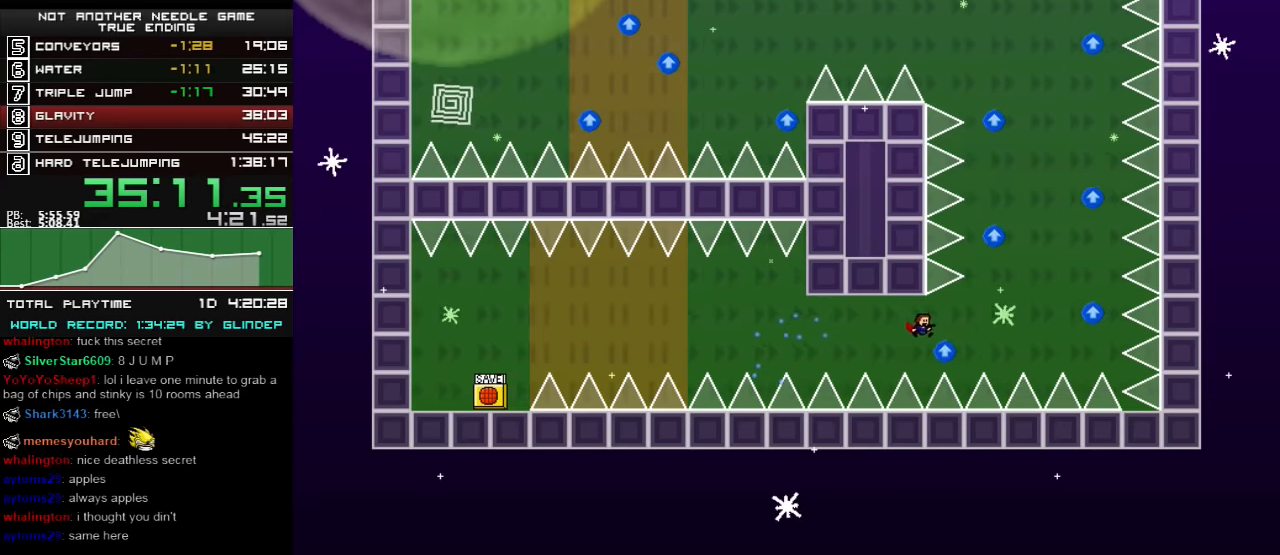
{"keys": ["left", "shift_l"], "events": [[140, "shift_l", "down"], [340, "shift_l", "up"], [460, "right", "up"], [500, "left", "down"], [500, "shift_l", "down"]]}
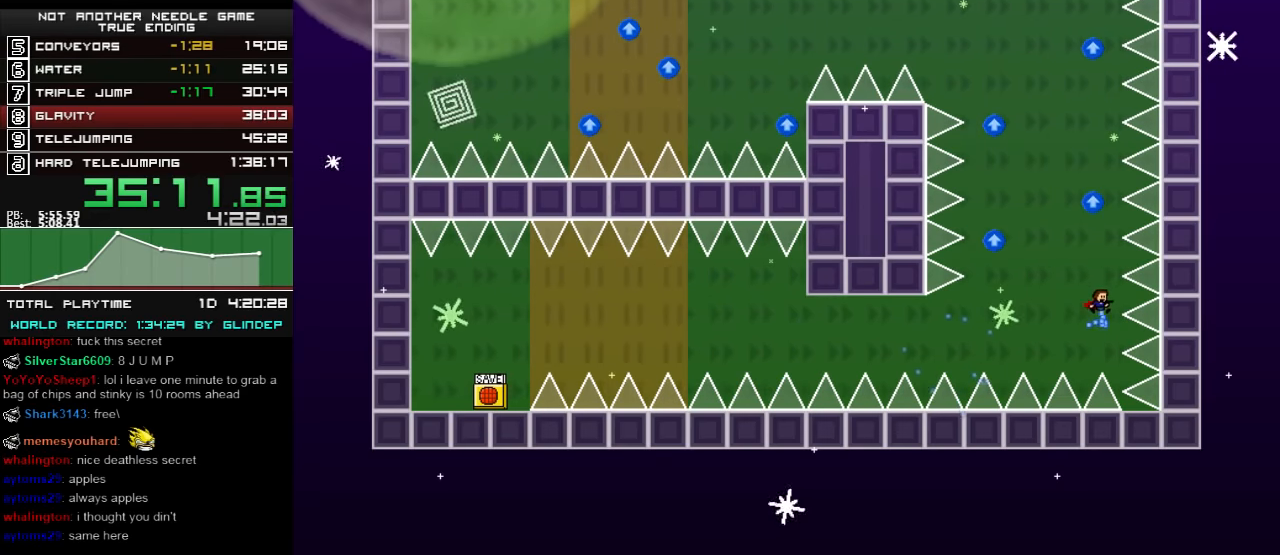
{"keys": ["right", "shift_l"], "events": [[300, "left", "up"], [300, "shift_l", "up"], [360, "right", "down"], [360, "shift_l", "down"]]}
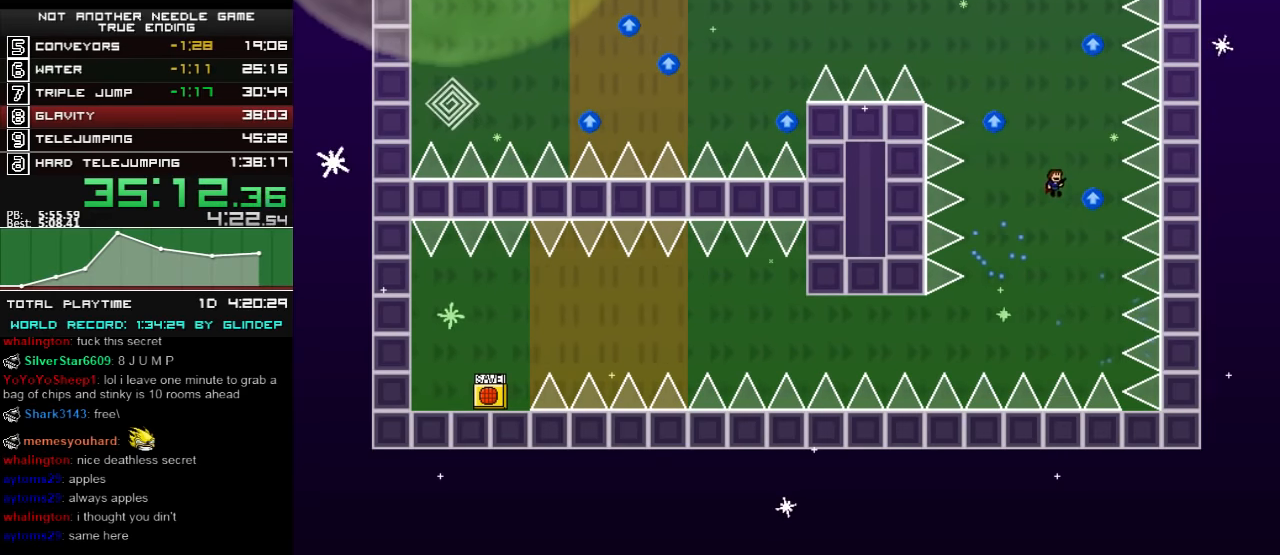
{"keys": ["right"], "events": [[60, "shift_l", "up"], [100, "right", "up"], [160, "left", "down"], [160, "shift_l", "down"], [360, "left", "up"], [360, "shift_l", "up"], [460, "right", "down"]]}
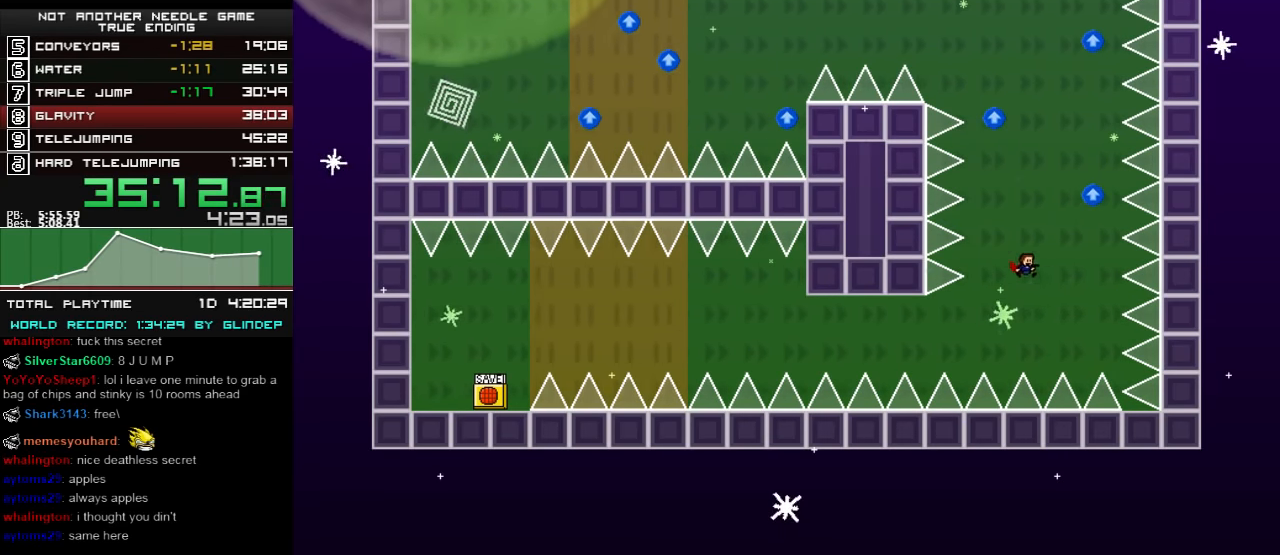
{"keys": ["right", "shift_l"], "events": [[60, "right", "up"], [100, "r", "down"], [140, "r", "up"], [200, "right", "down"], [260, "shift_l", "down"]]}
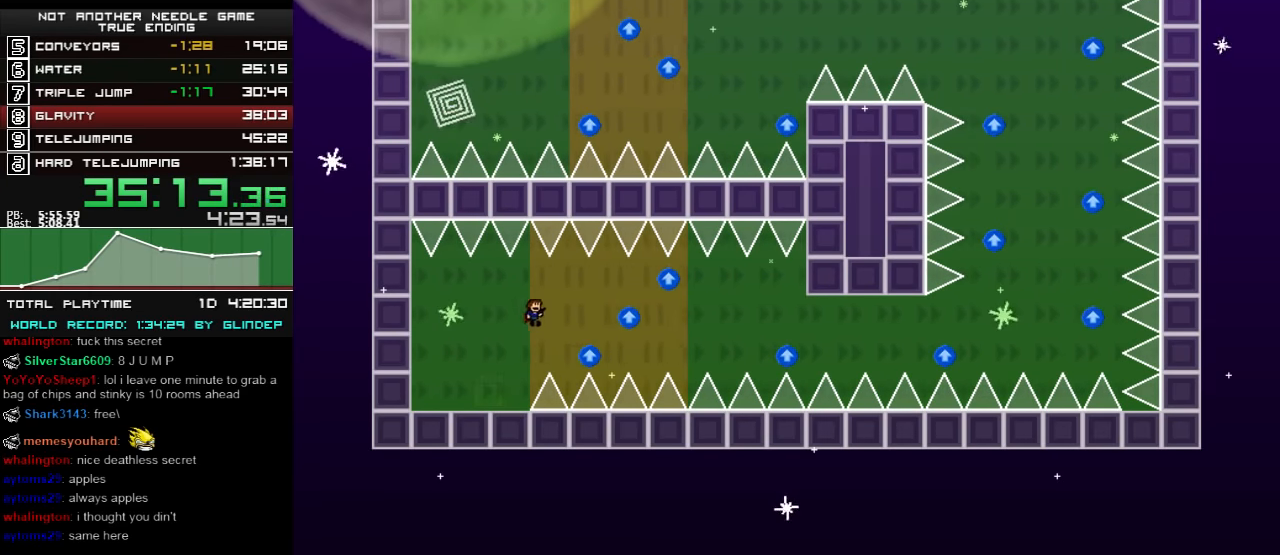
{"keys": ["right", "shift_r"], "events": [[260, "shift_l", "up"], [500, "shift_r", "down"]]}
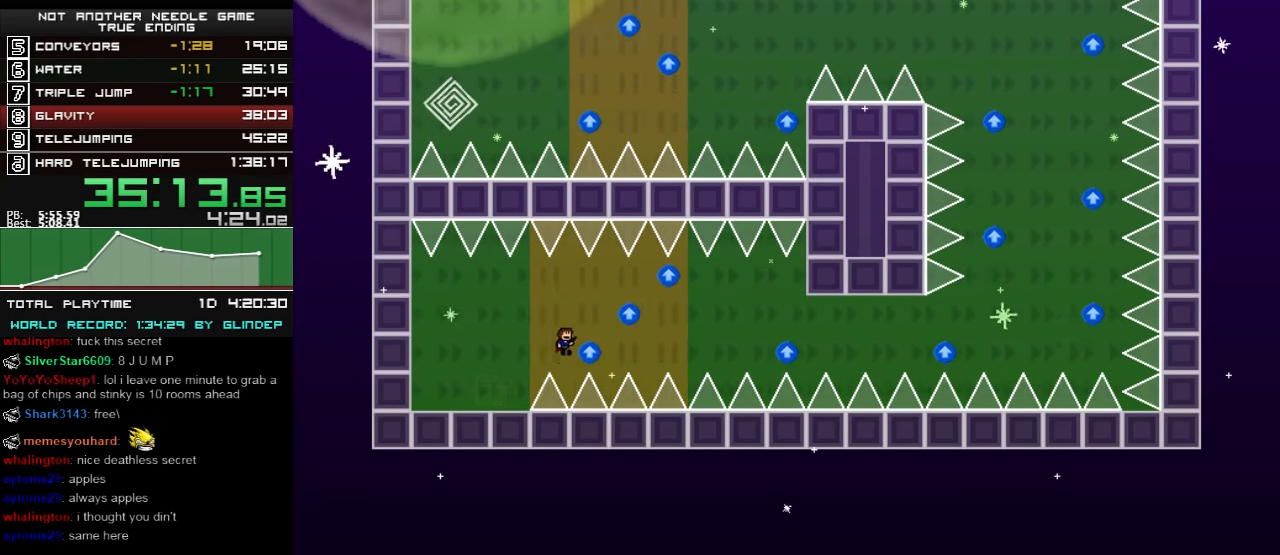
{"keys": ["right"], "events": [[200, "shift_r", "up"]]}
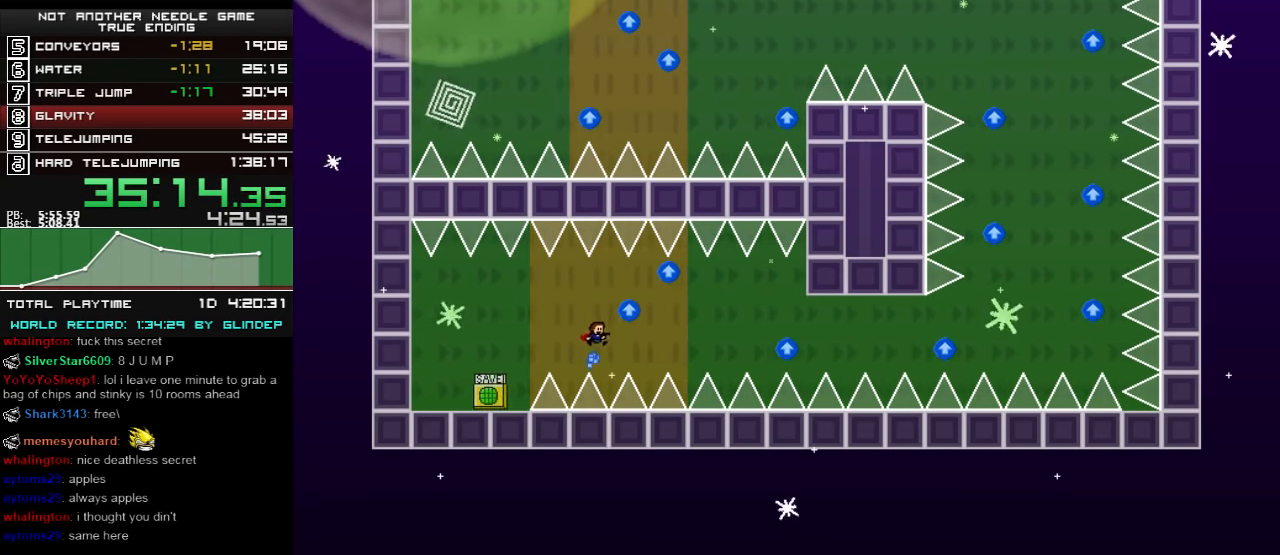
{"keys": ["right"], "events": [[40, "shift_r", "down"], [300, "shift_r", "up"]]}
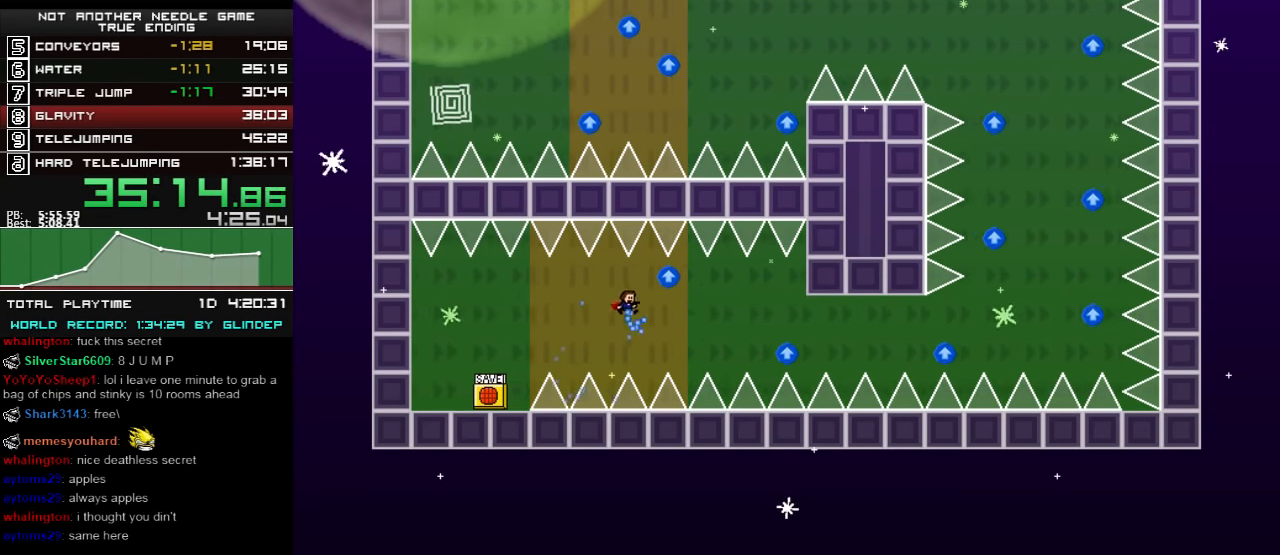
{"keys": ["right"], "events": [[140, "shift_l", "down"], [360, "shift_l", "up"]]}
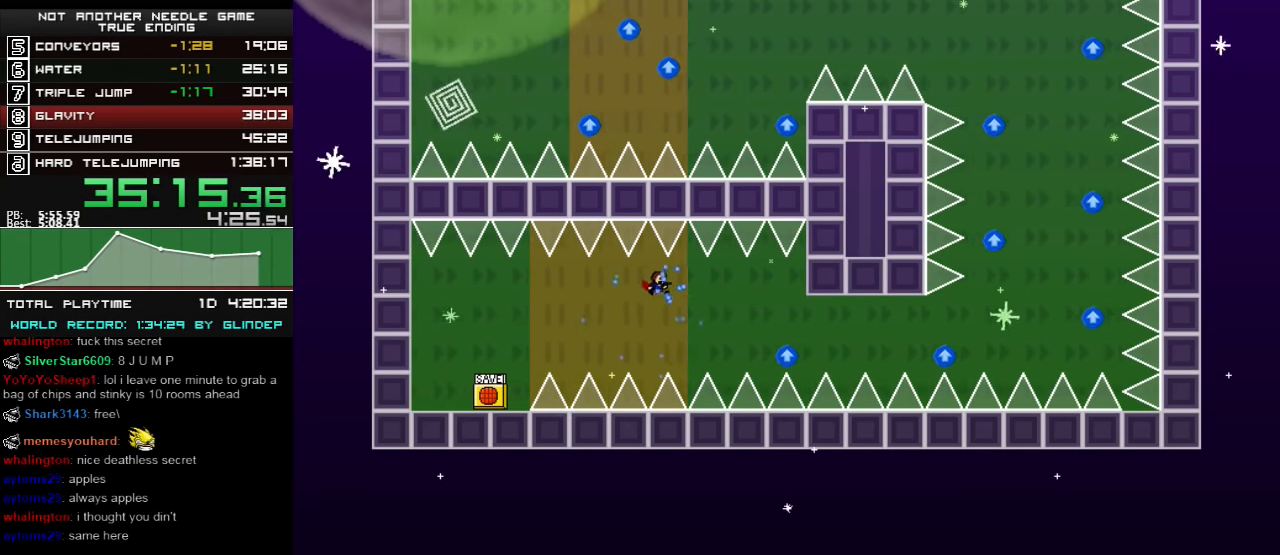
{"keys": ["right", "shift_l"], "events": [[260, "shift_l", "down"]]}
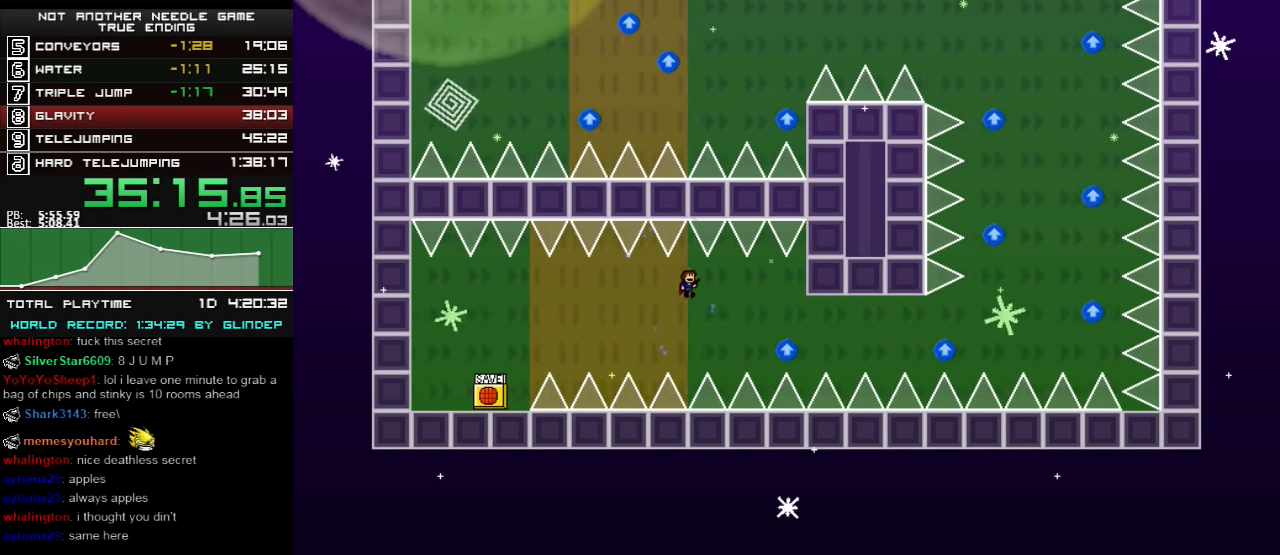
{"keys": ["right"], "events": [[40, "shift_l", "up"], [400, "shift_l", "down"], [460, "shift_l", "up"]]}
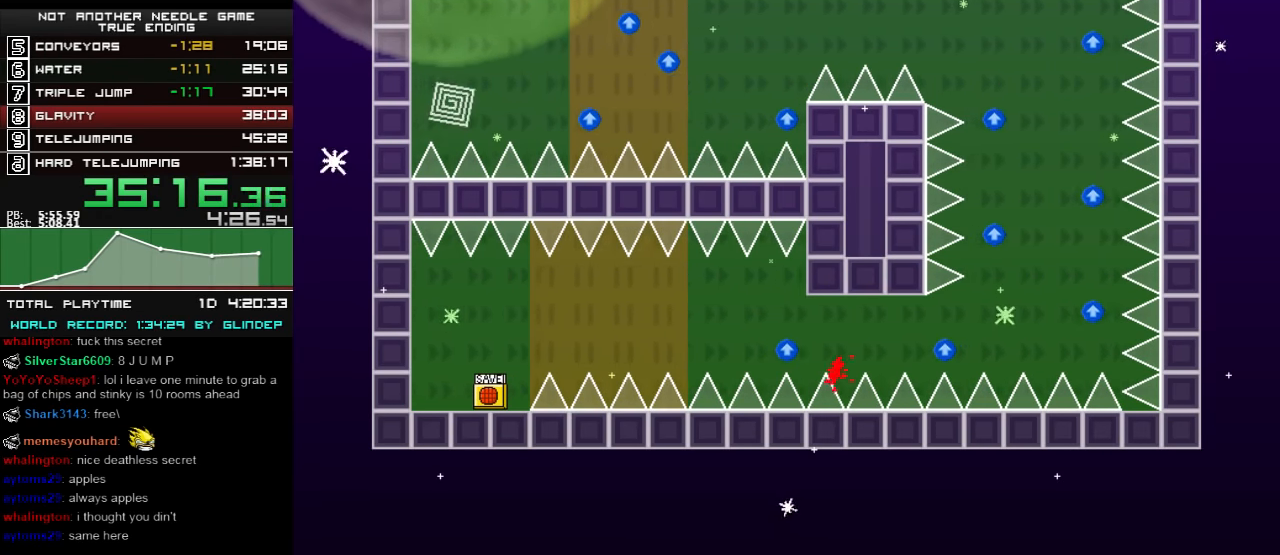
{"keys": ["right", "shift_l"], "events": [[300, "r", "down"], [340, "r", "up"], [400, "shift_l", "down"]]}
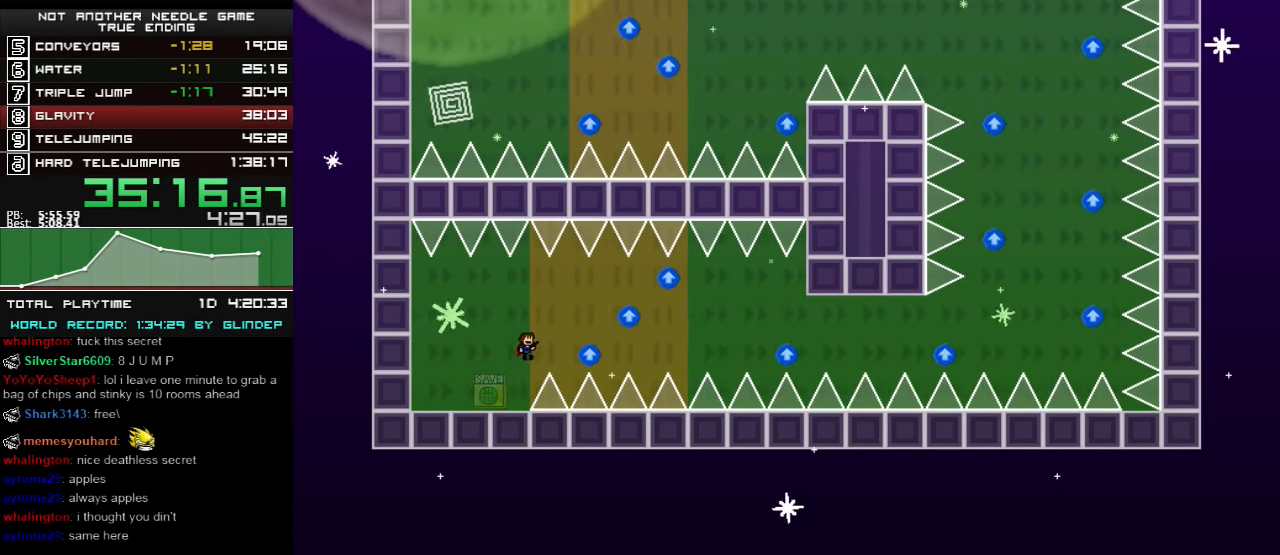
{"keys": ["right"], "events": [[400, "shift_l", "up"]]}
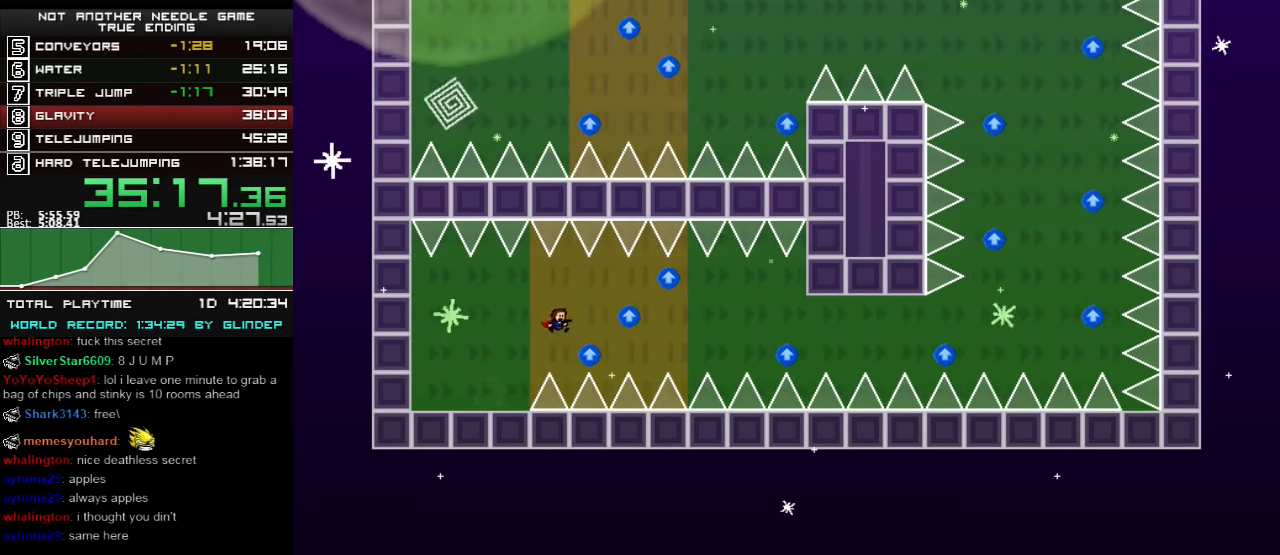
{"keys": ["right"], "events": [[100, "shift_l", "down"], [300, "shift_l", "up"]]}
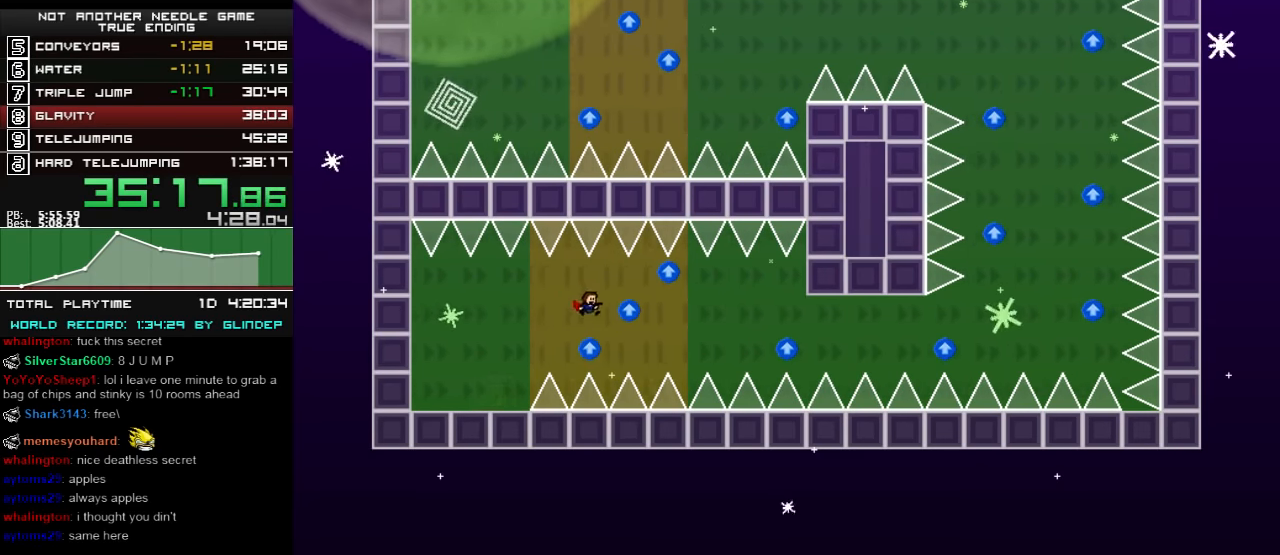
{"keys": ["right"], "events": [[160, "shift_l", "down"], [400, "shift_l", "up"]]}
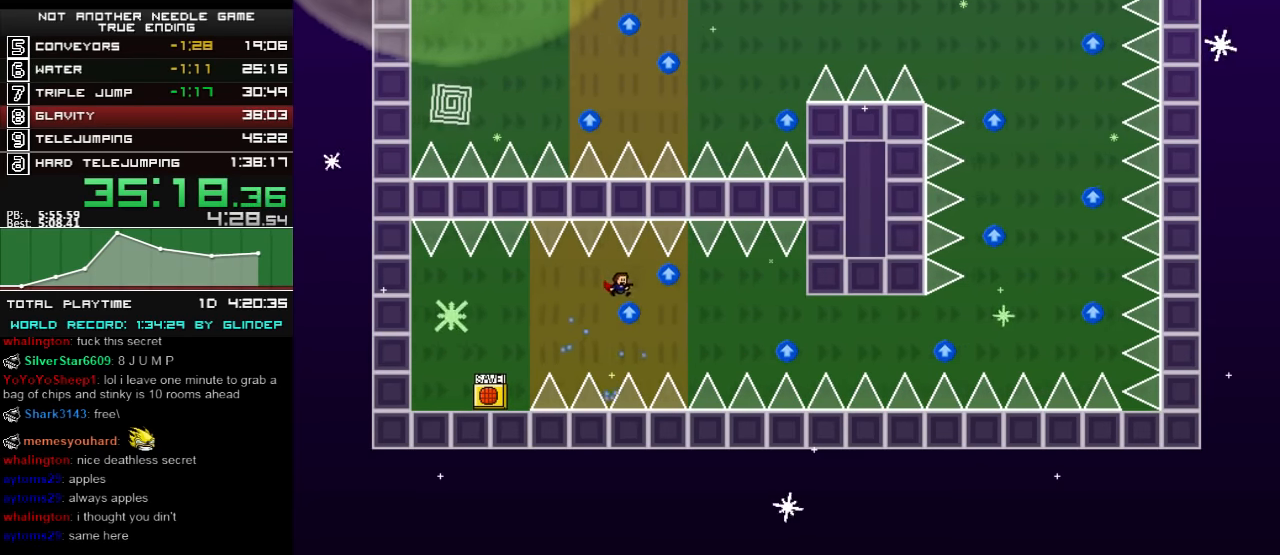
{"keys": ["right", "shift_l"], "events": [[260, "shift_l", "down"]]}